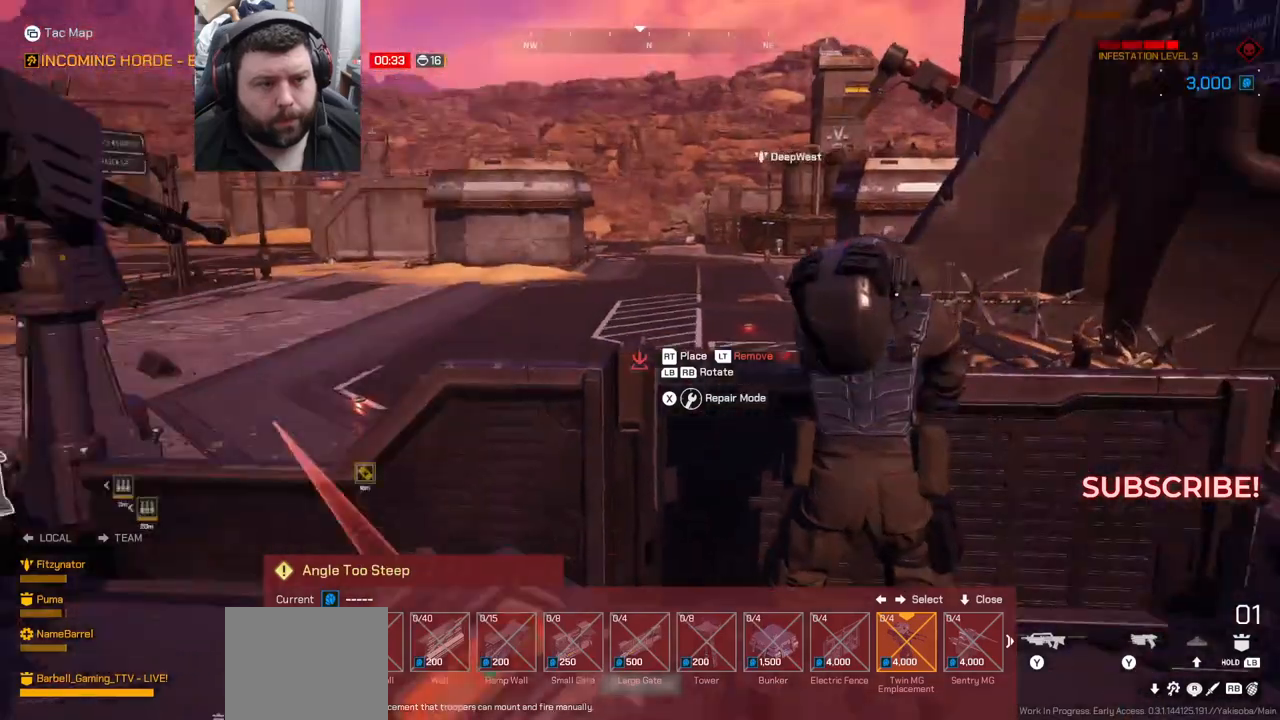
Gameplay with a controller (PlayStation layout); each line is a JSON object with the inputs held at the frame after it. "events" lists button and stick changes between this image and that frame as [ms after this image, input, new state], when the widget could be followed in between. Not read: L1.
{"buttons": [], "left_stick": "right", "right_stick": "center", "events": [[183, "right_stick", "center"], [433, "left_stick", "right"]]}
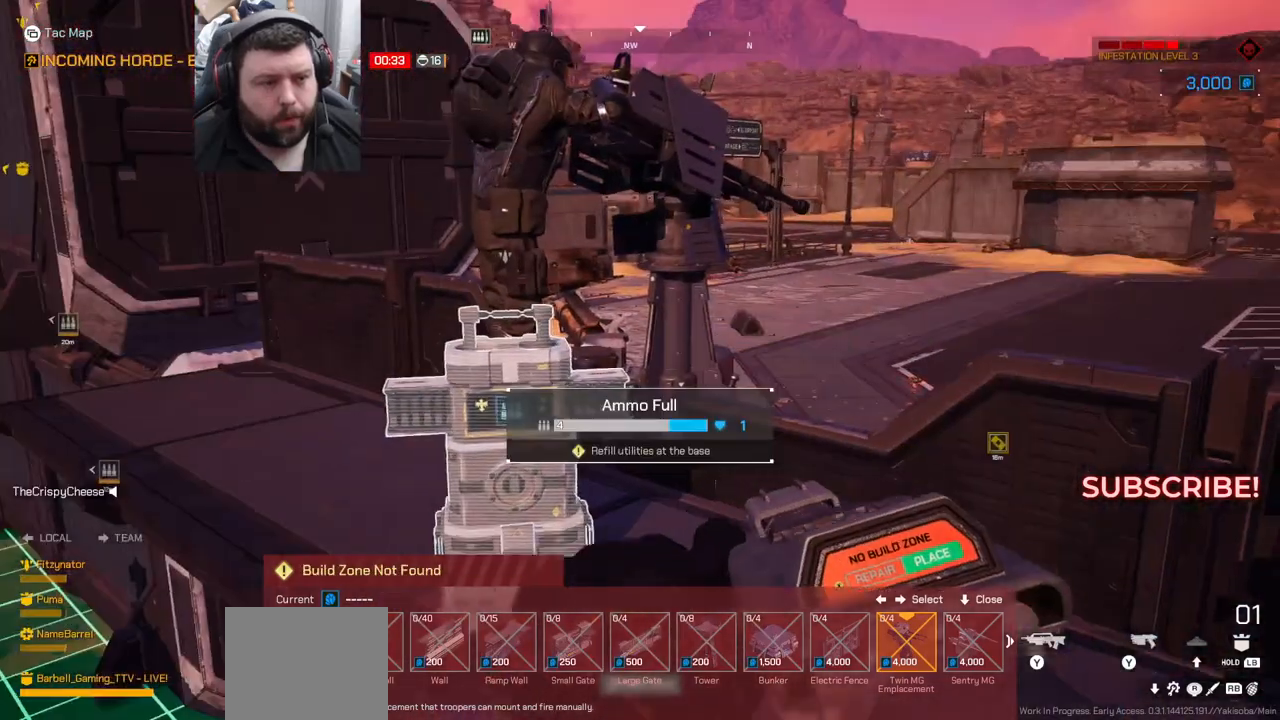
{"buttons": [], "left_stick": "center", "right_stick": "left", "events": [[117, "right_stick", "up-left"], [183, "left_stick", "center"], [217, "right_stick", "center"], [500, "right_stick", "left"]]}
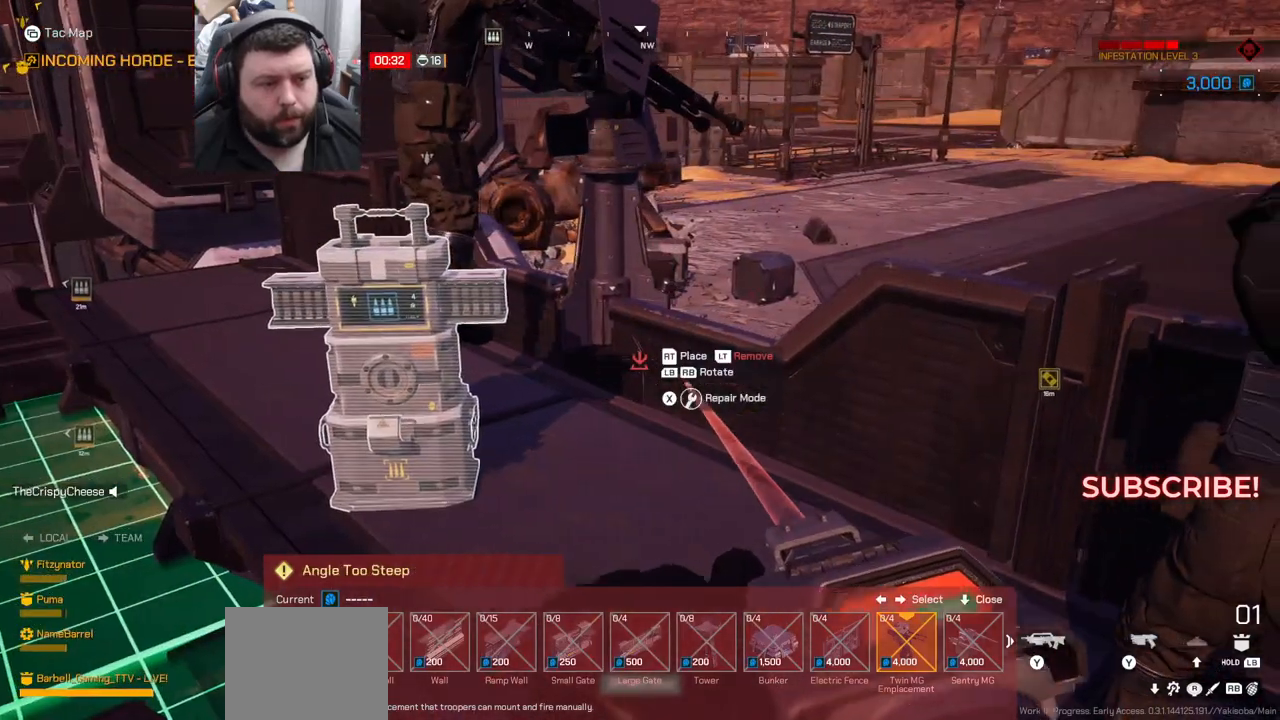
{"buttons": [], "left_stick": "up", "right_stick": "center", "events": [[17, "left_stick", "up"], [183, "right_stick", "center"]]}
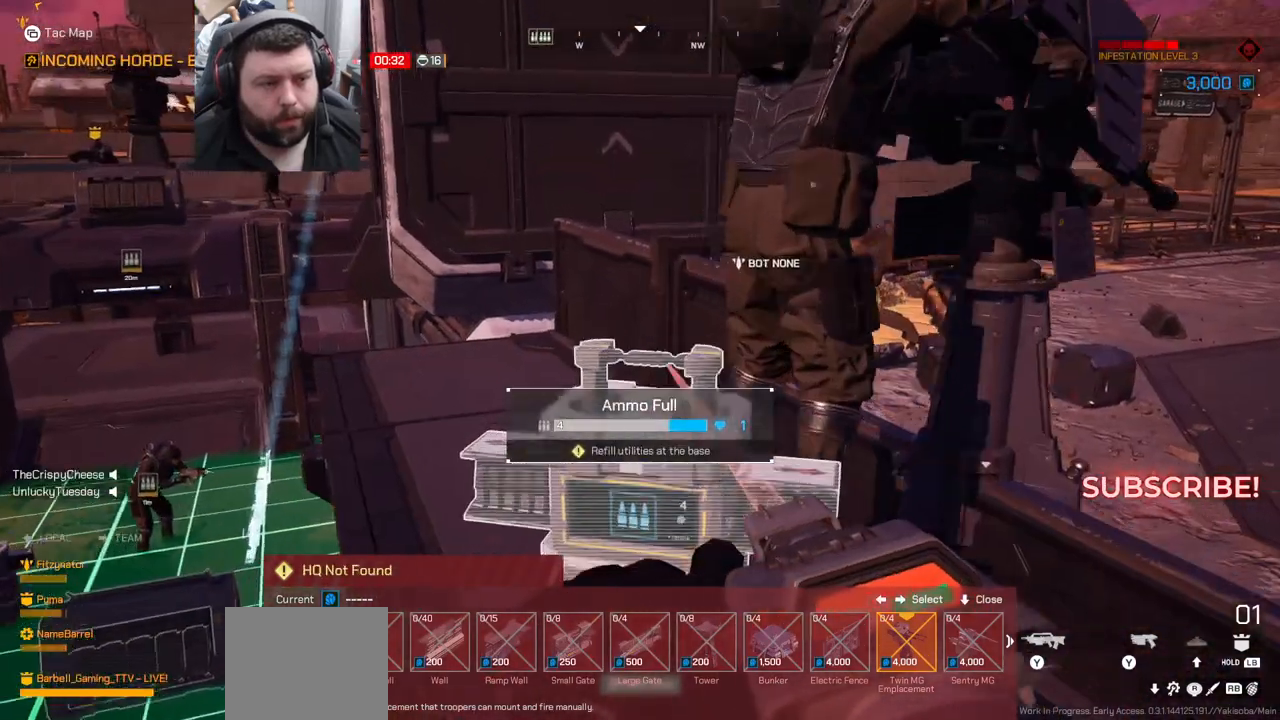
{"buttons": [], "left_stick": "up", "right_stick": "center", "events": []}
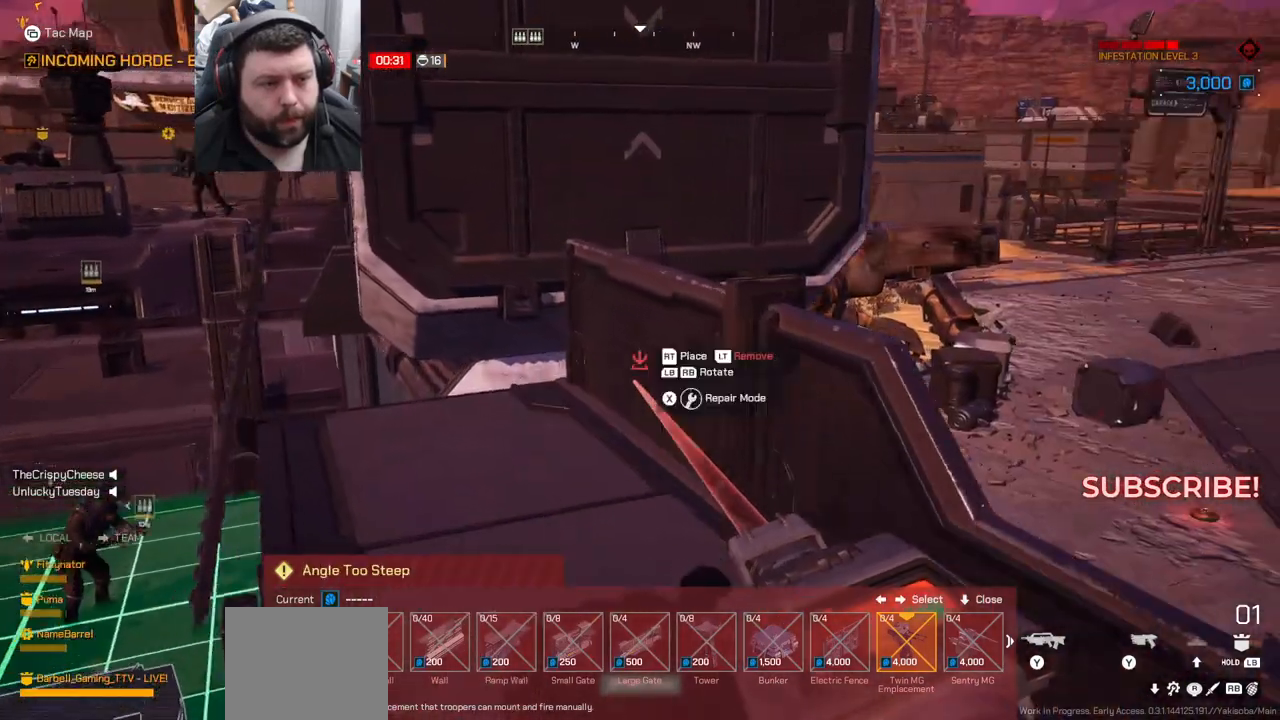
{"buttons": [], "left_stick": "up", "right_stick": "center", "events": []}
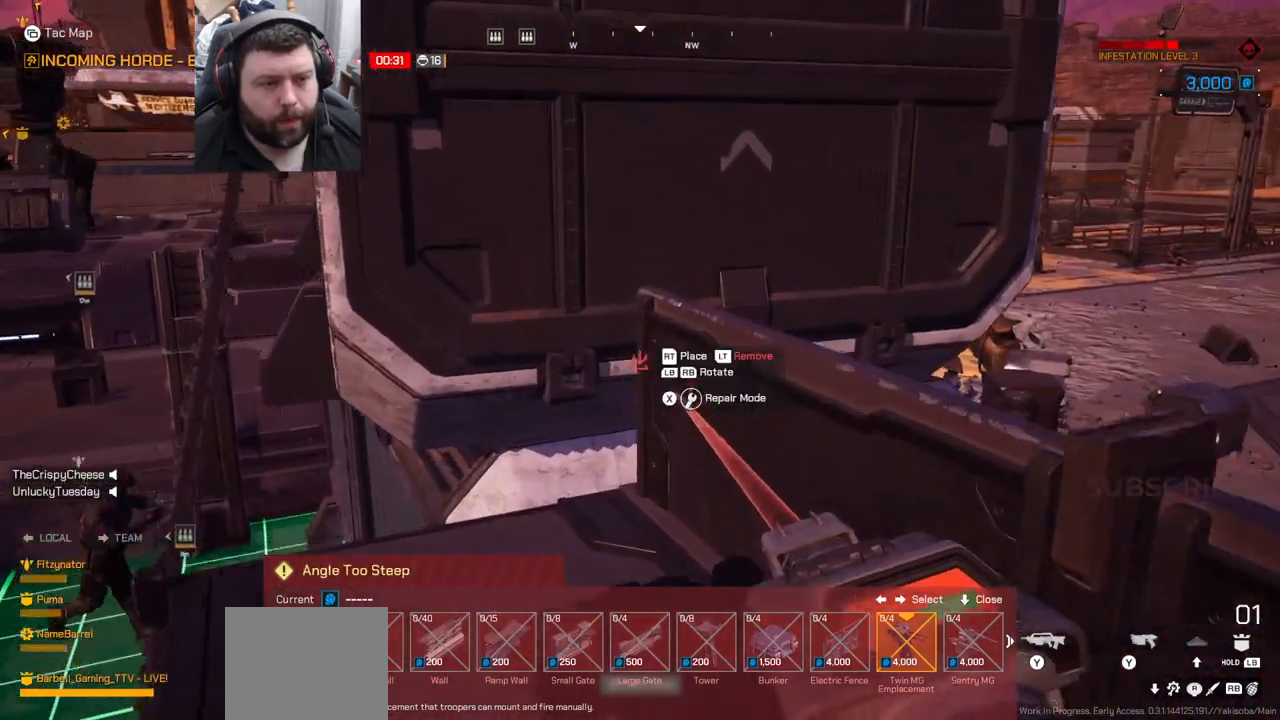
{"buttons": [], "left_stick": "down-left", "right_stick": "right", "events": [[50, "left_stick", "up-left"], [67, "right_stick", "right"], [150, "left_stick", "left"], [250, "left_stick", "down-left"]]}
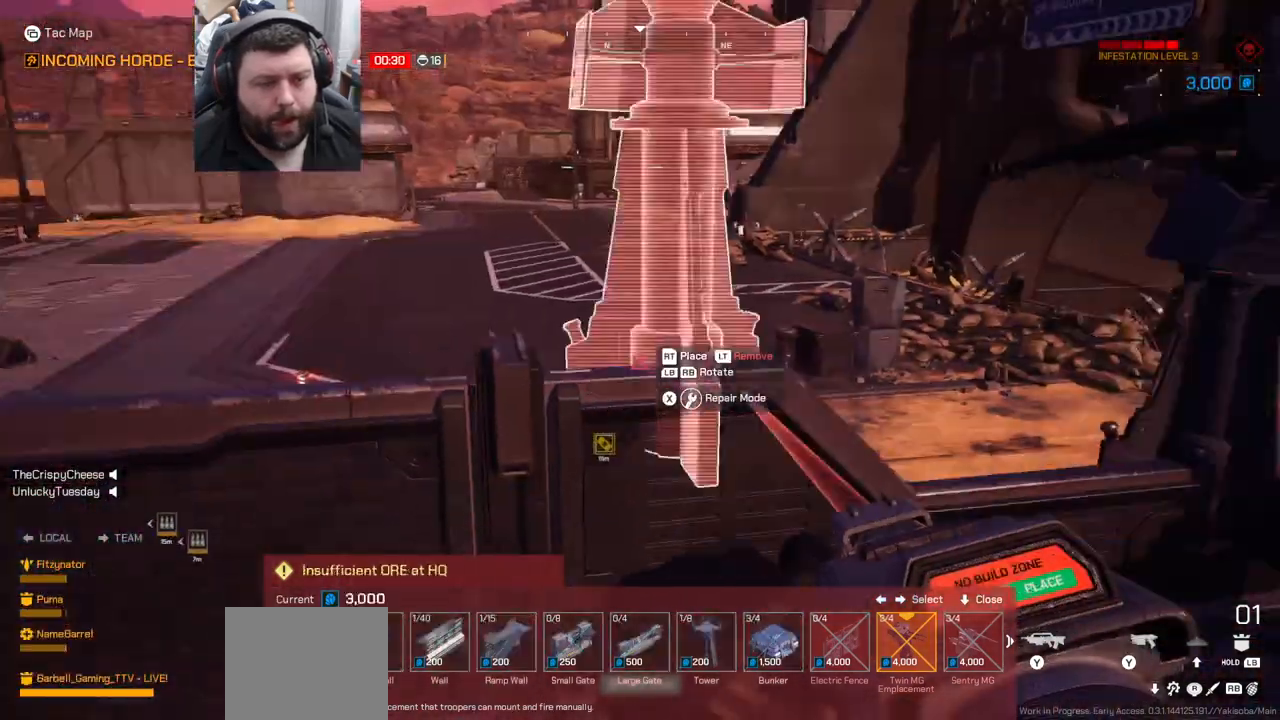
{"buttons": [], "left_stick": "up-left", "right_stick": "center", "events": [[117, "right_stick", "center"], [383, "left_stick", "up-left"]]}
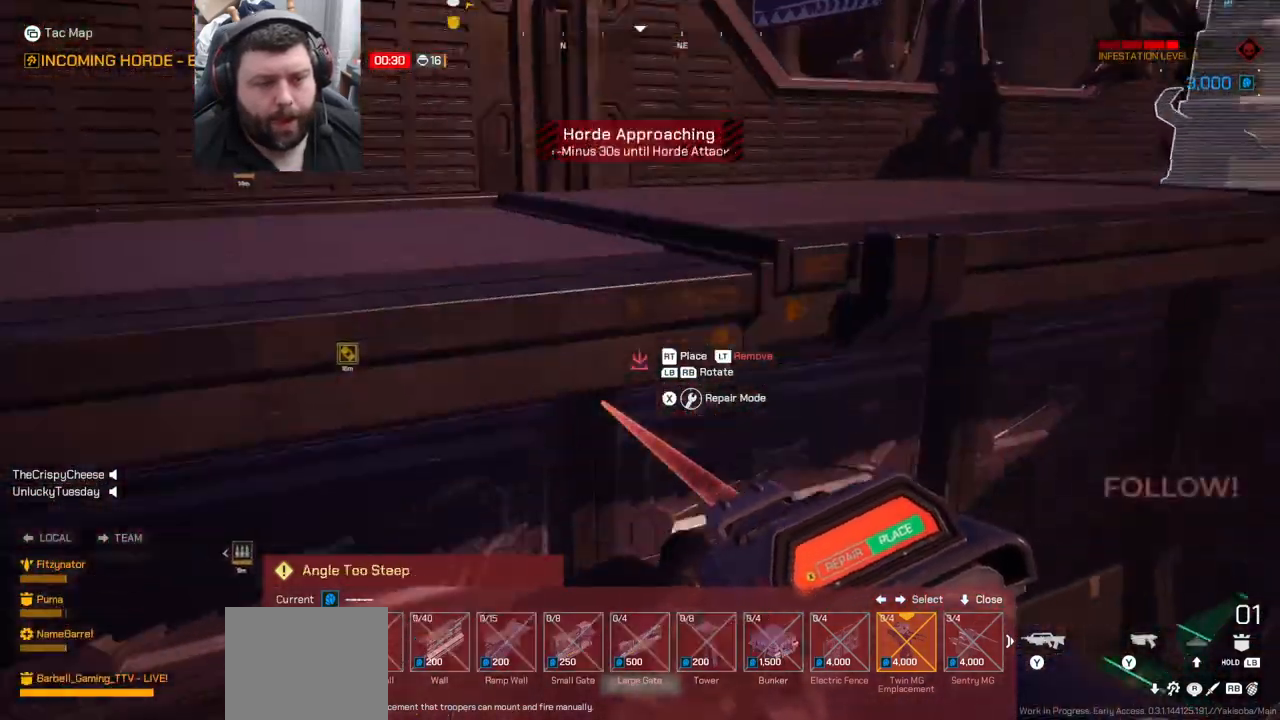
{"buttons": [], "left_stick": "up", "right_stick": "center", "events": [[83, "left_stick", "right"], [183, "right_stick", "right"], [433, "left_stick", "up"], [483, "right_stick", "center"]]}
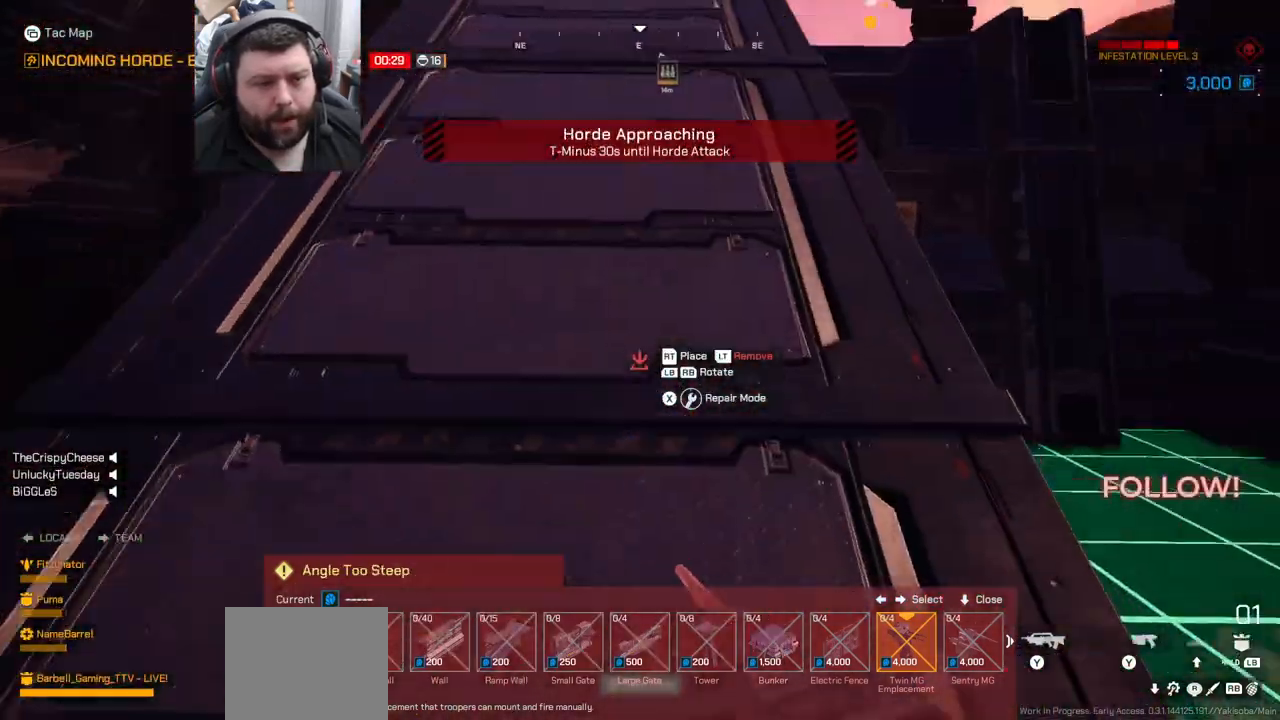
{"buttons": [], "left_stick": "up", "right_stick": "center", "events": [[50, "L3", "down"], [167, "L3", "up"]]}
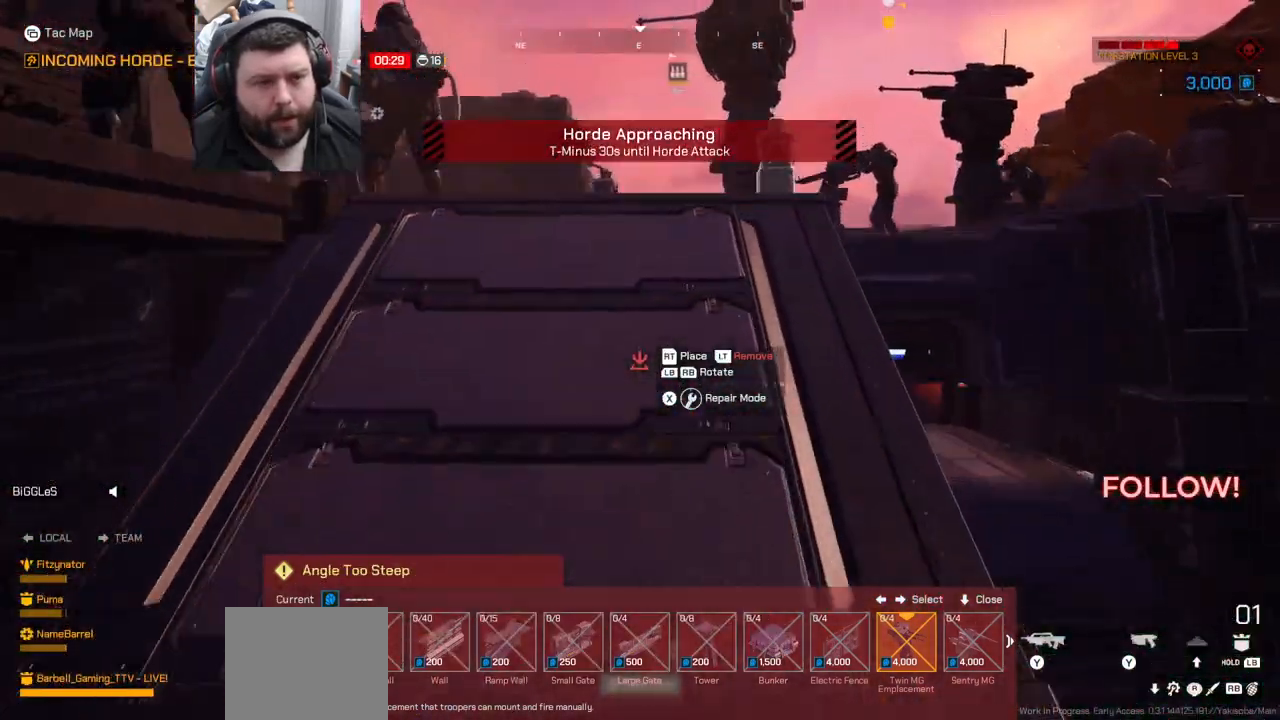
{"buttons": [], "left_stick": "up", "right_stick": "center", "events": [[17, "right_stick", "left"], [183, "right_stick", "center"]]}
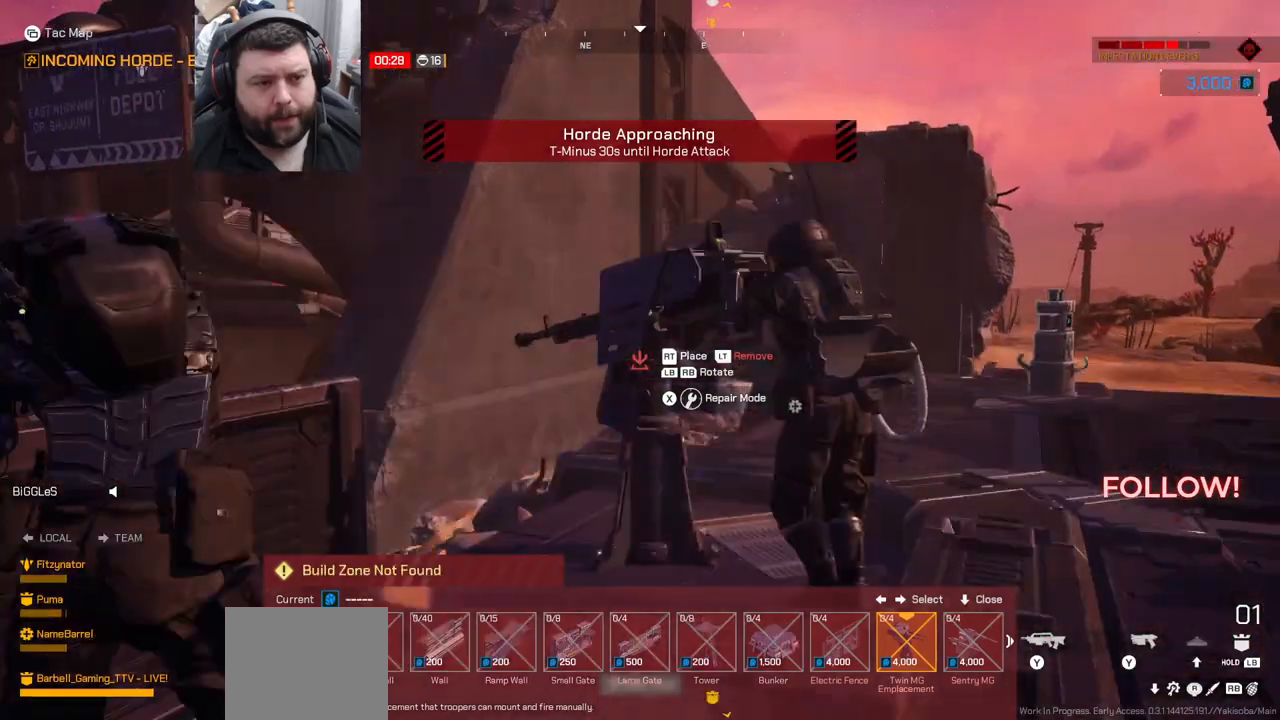
{"buttons": [], "left_stick": "up-right", "right_stick": "up-left", "events": [[167, "right_stick", "right"], [217, "right_stick", "up-right"], [333, "right_stick", "center"], [383, "right_stick", "left"], [400, "left_stick", "up-right"], [433, "right_stick", "up-left"]]}
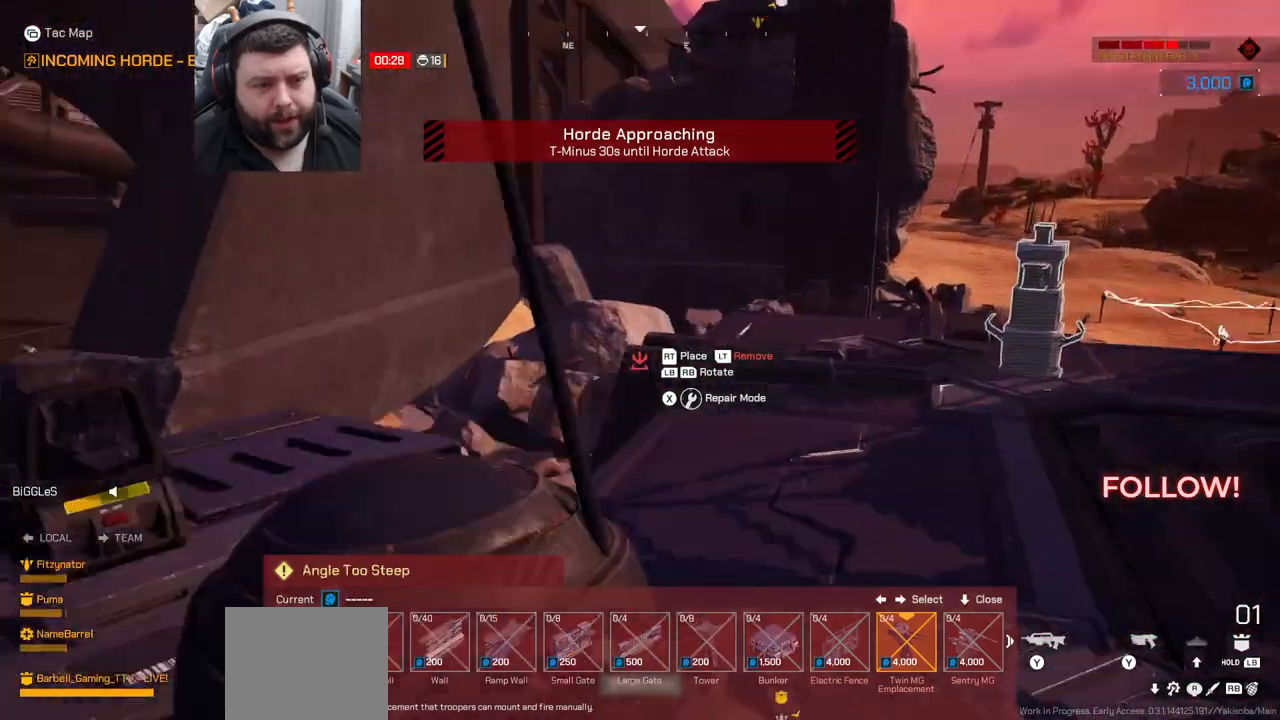
{"buttons": [], "left_stick": "down-right", "right_stick": "left", "events": [[167, "right_stick", "center"], [333, "left_stick", "right"], [333, "right_stick", "left"], [433, "left_stick", "down-right"]]}
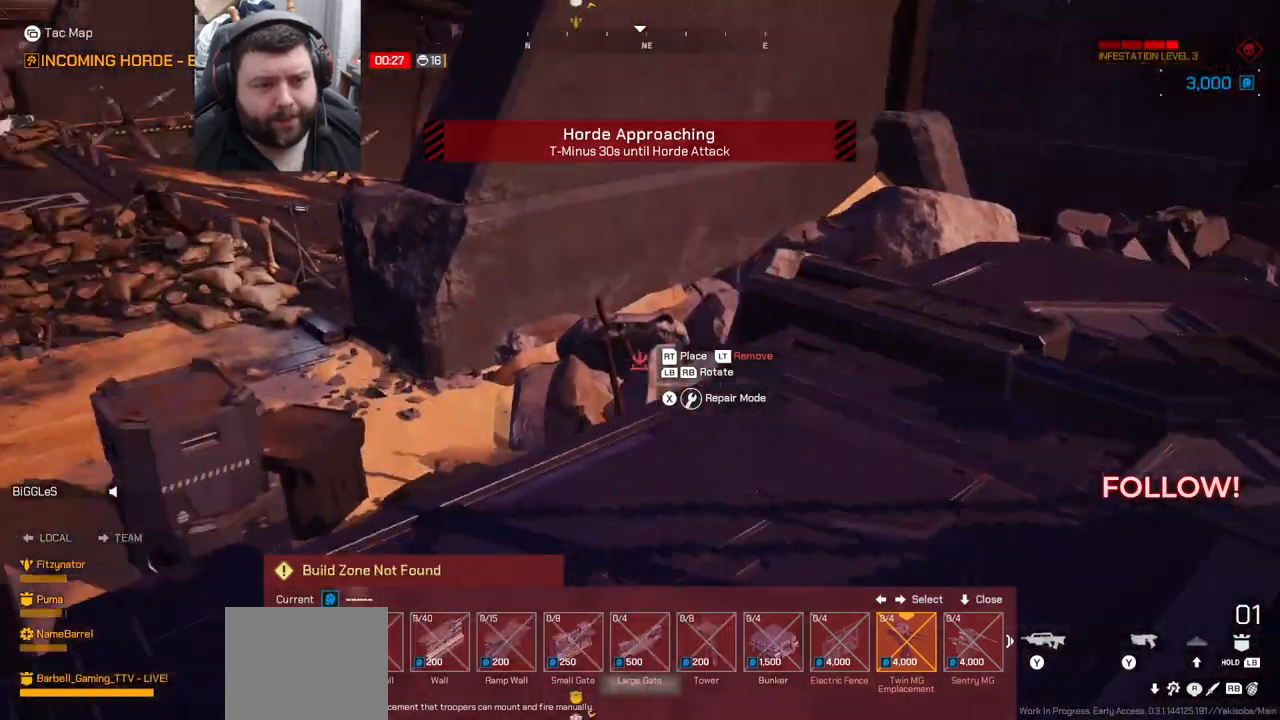
{"buttons": [], "left_stick": "center", "right_stick": "right", "events": [[50, "right_stick", "center"], [83, "left_stick", "center"], [400, "right_stick", "right"]]}
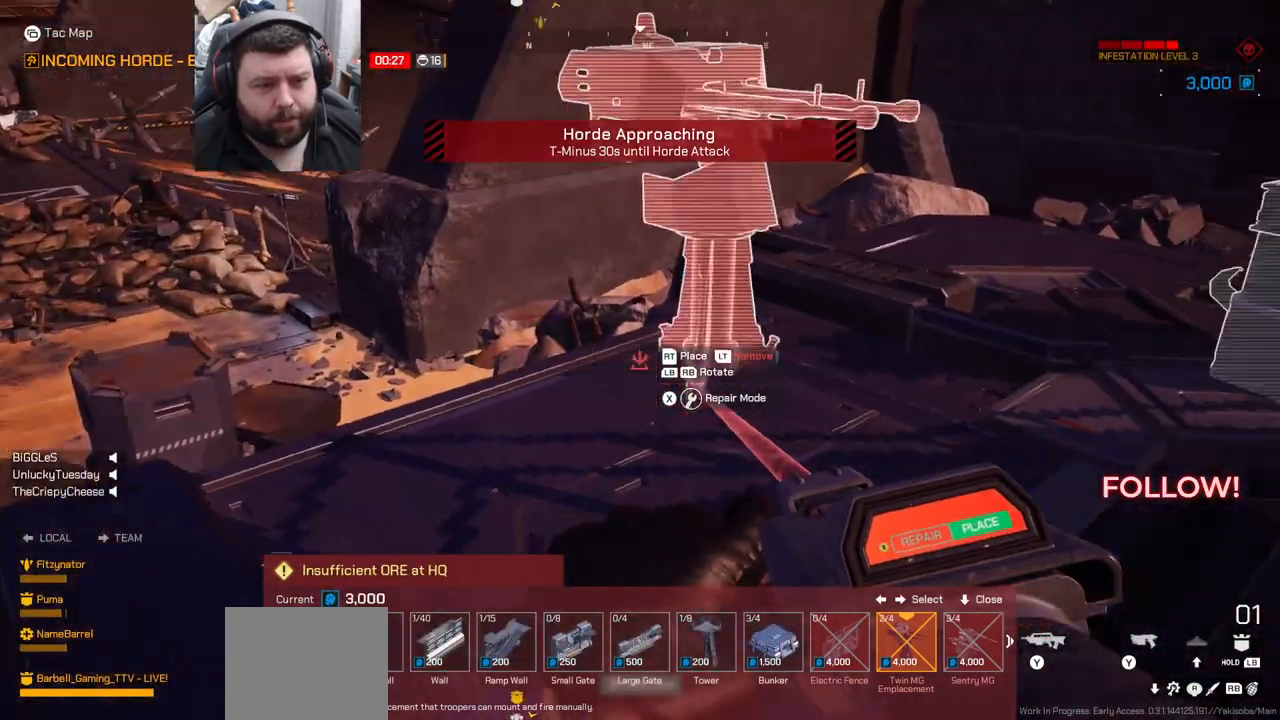
{"buttons": [], "left_stick": "center", "right_stick": "center", "events": [[50, "right_stick", "center"]]}
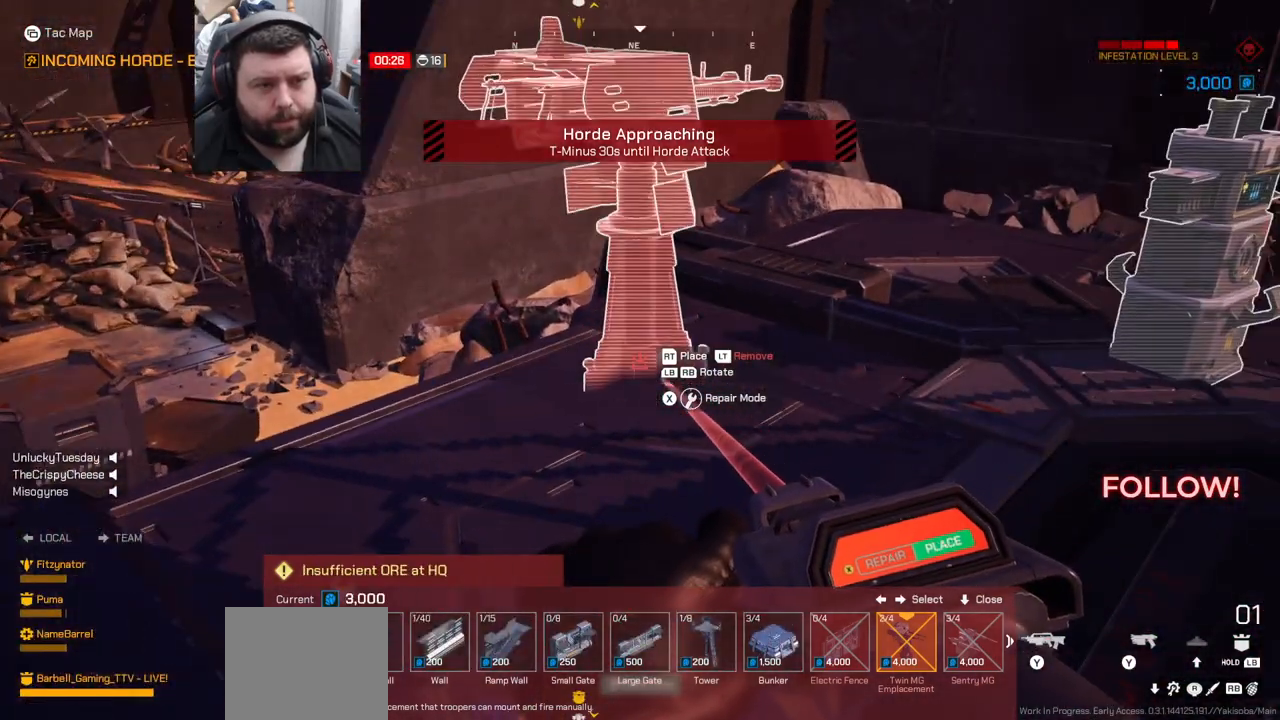
{"buttons": [], "left_stick": "down-left", "right_stick": "right", "events": [[417, "right_stick", "right"], [450, "left_stick", "down-left"]]}
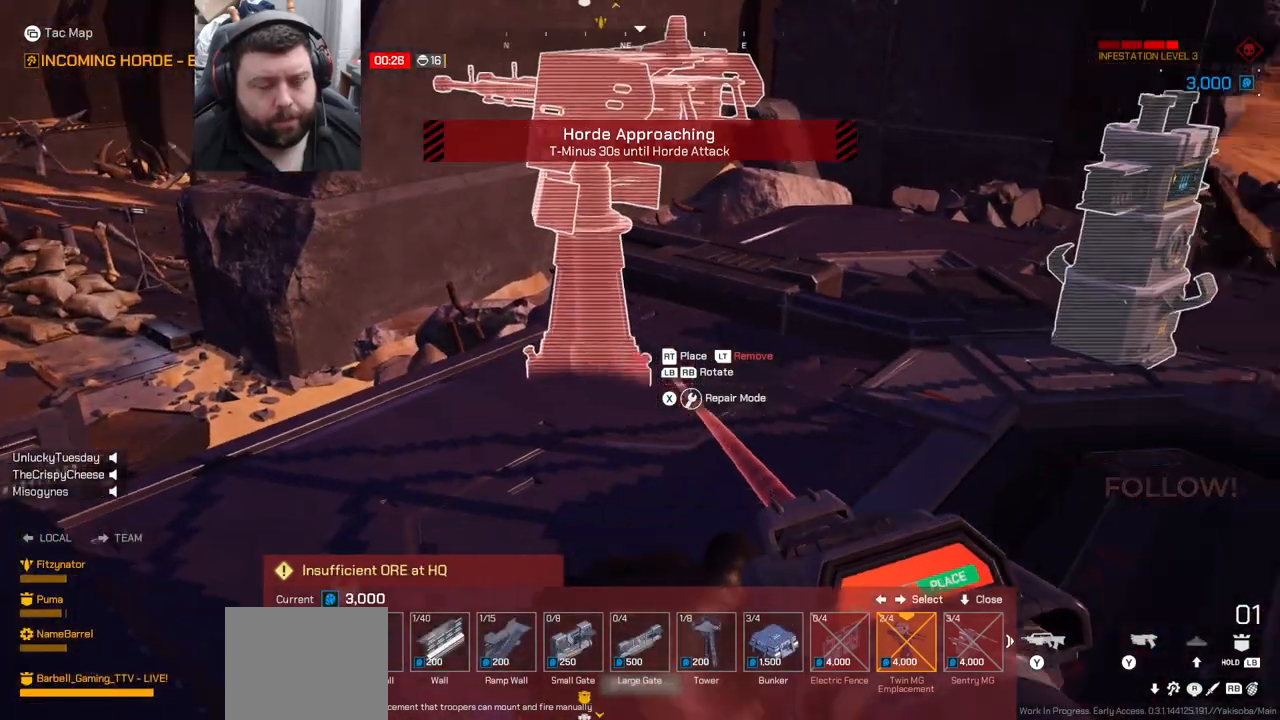
{"buttons": [], "left_stick": "left", "right_stick": "center", "events": [[150, "right_stick", "center"], [267, "left_stick", "left"]]}
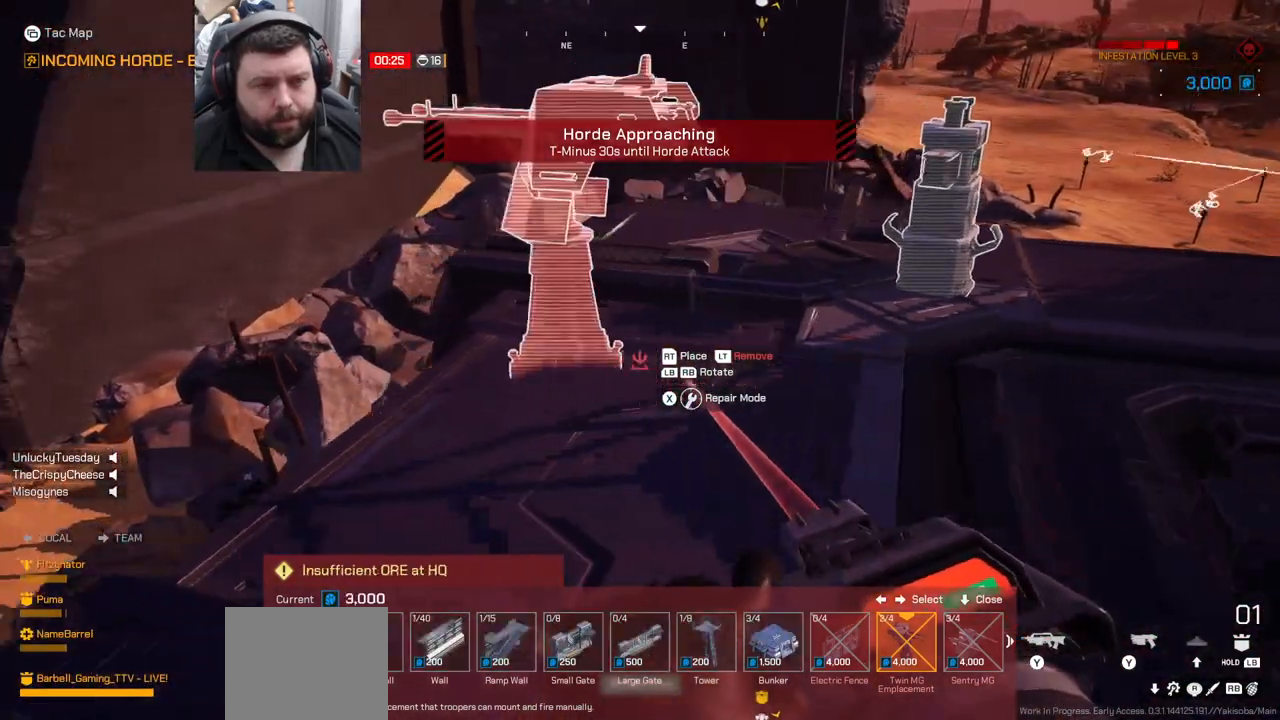
{"buttons": [], "left_stick": "center", "right_stick": "center", "events": [[100, "left_stick", "down"], [333, "left_stick", "center"]]}
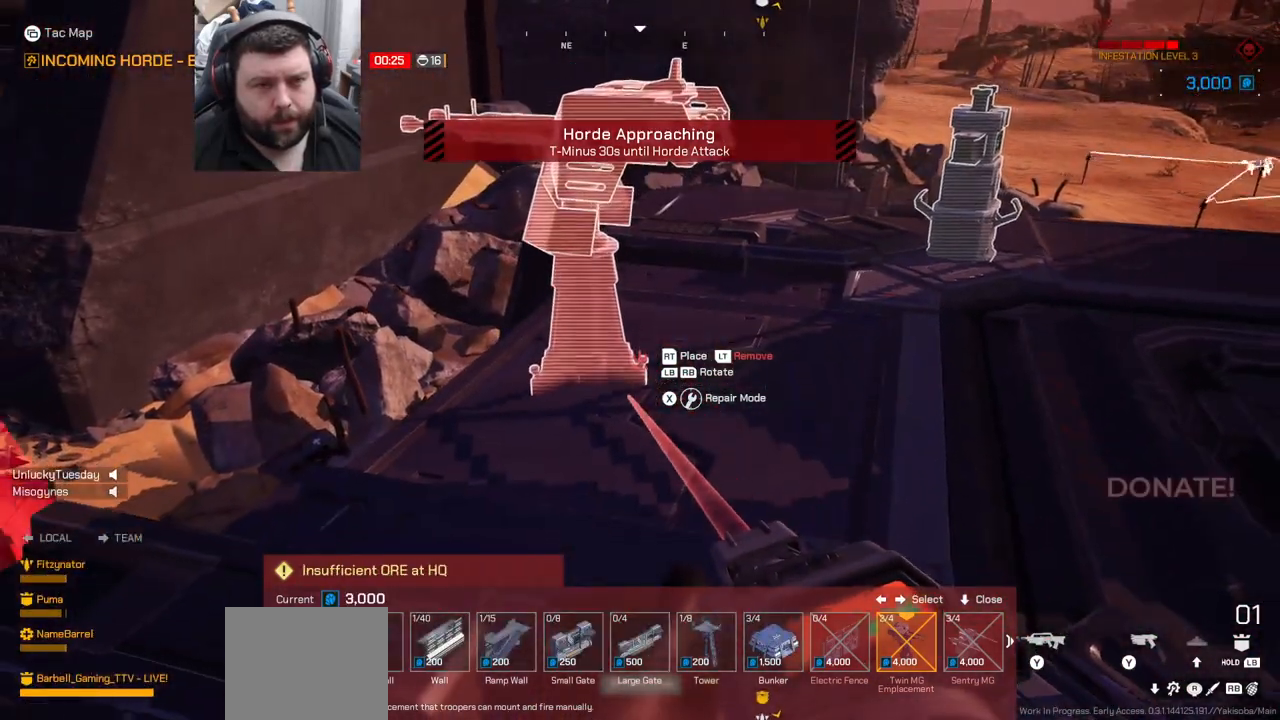
{"buttons": ["DPAD_LEFT"], "left_stick": "center", "right_stick": "center", "events": [[17, "DPAD_LEFT", "down"]]}
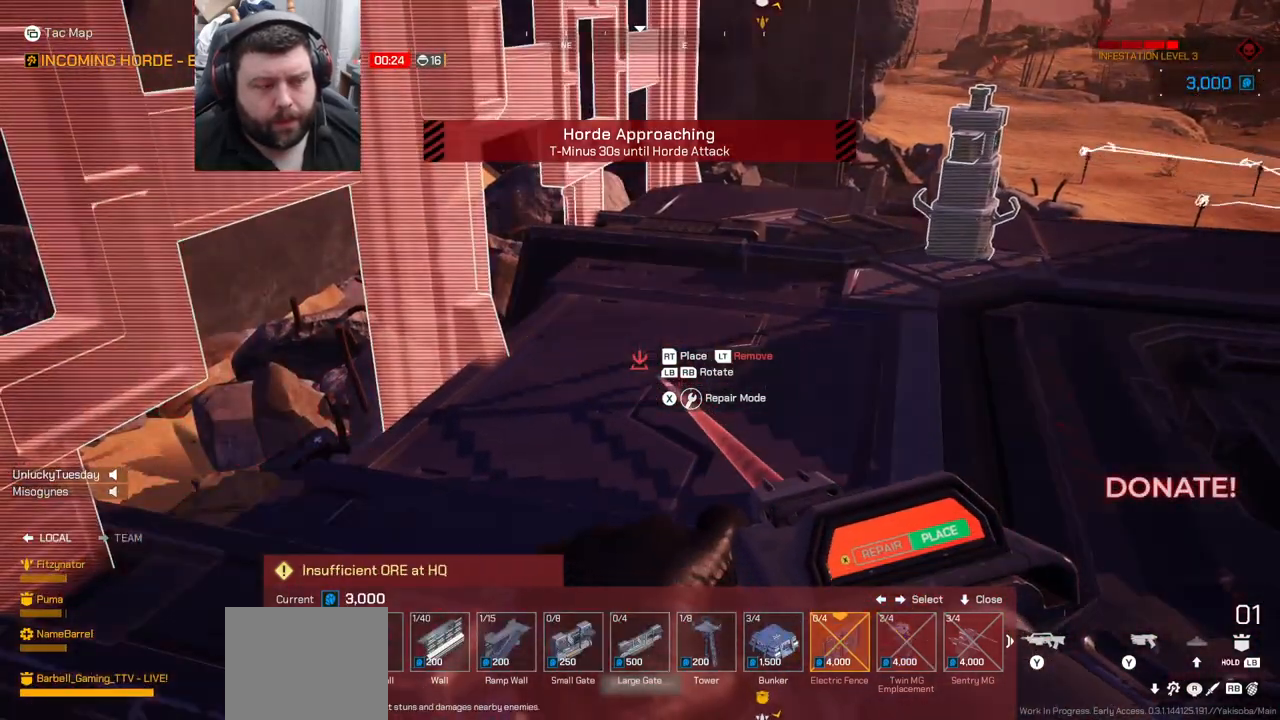
{"buttons": ["DPAD_LEFT"], "left_stick": "center", "right_stick": "center", "events": []}
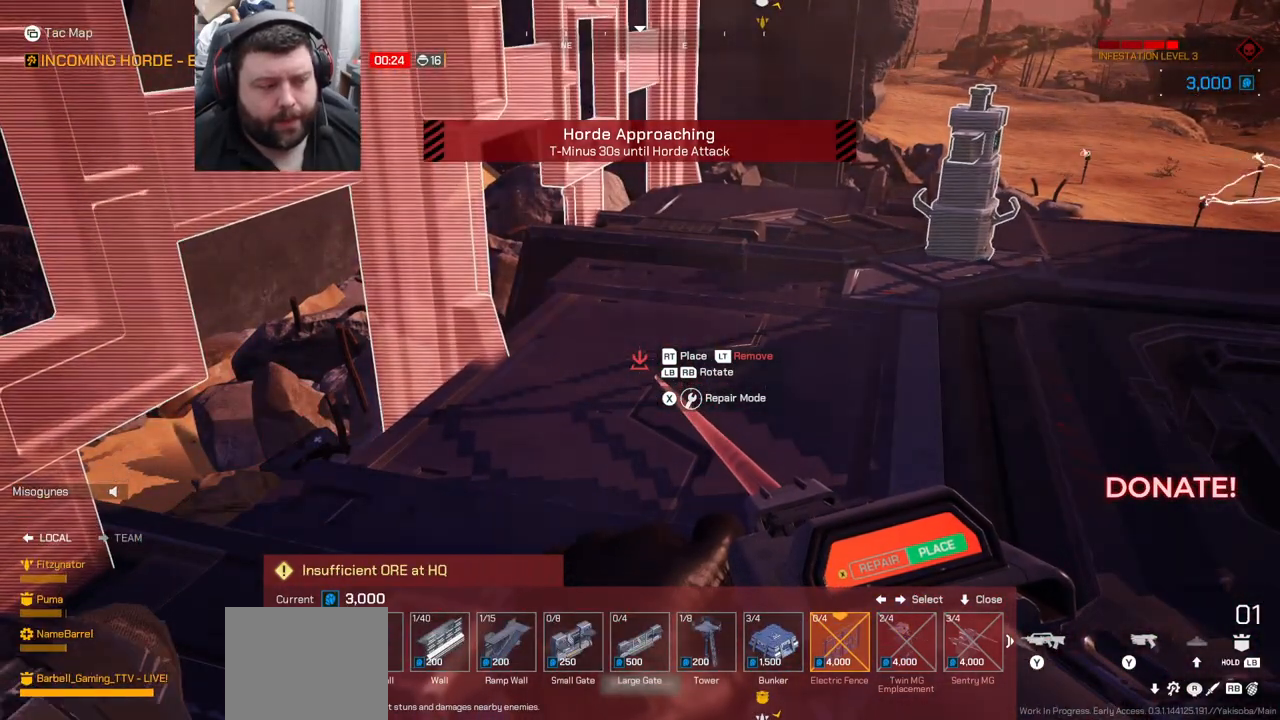
{"buttons": ["DPAD_LEFT"], "left_stick": "center", "right_stick": "center", "events": []}
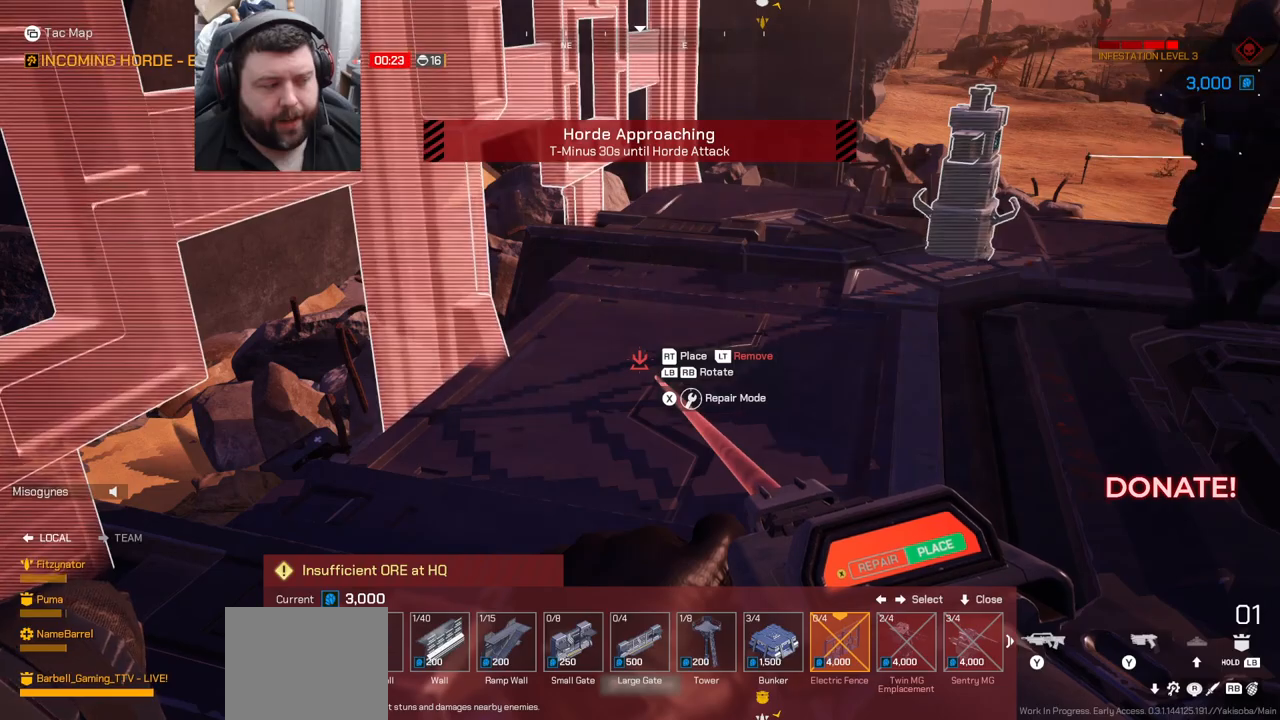
{"buttons": [], "left_stick": "right", "right_stick": "left", "events": [[83, "DPAD_LEFT", "up"], [200, "left_stick", "right"], [350, "right_stick", "left"]]}
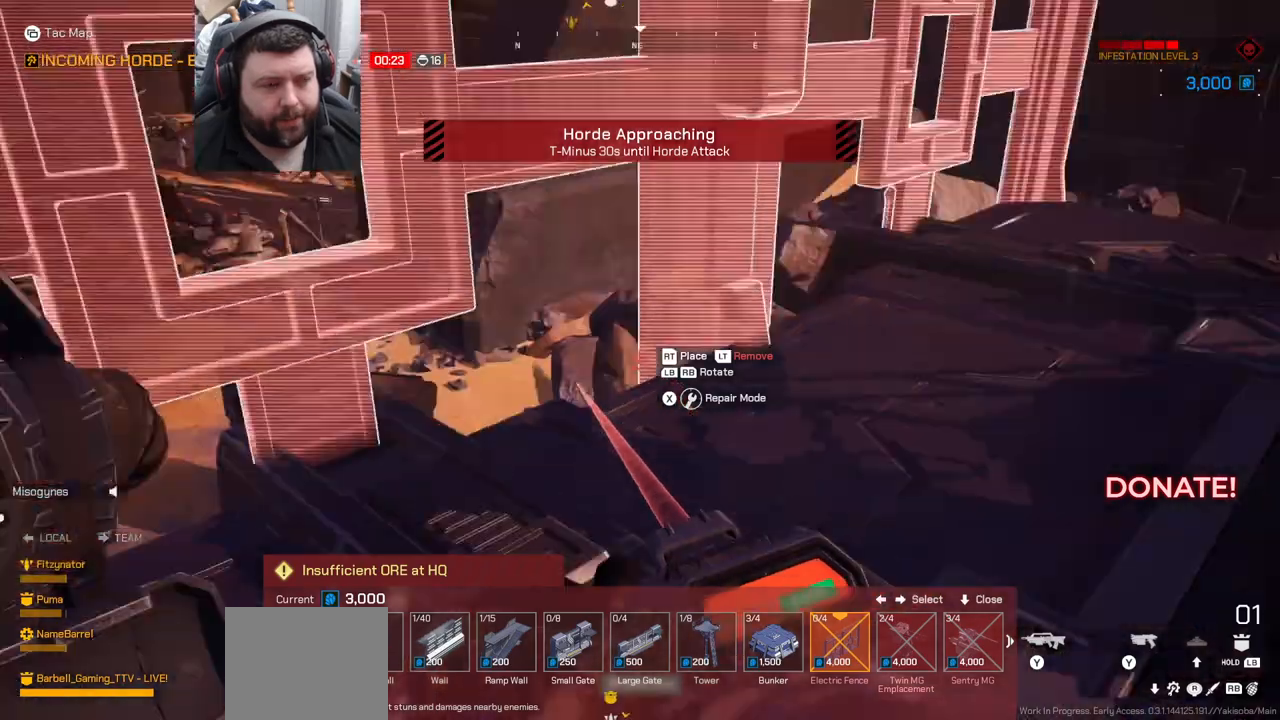
{"buttons": [], "left_stick": "down-right", "right_stick": "center", "events": [[117, "right_stick", "center"], [250, "left_stick", "down-right"], [250, "right_stick", "left"], [450, "right_stick", "center"]]}
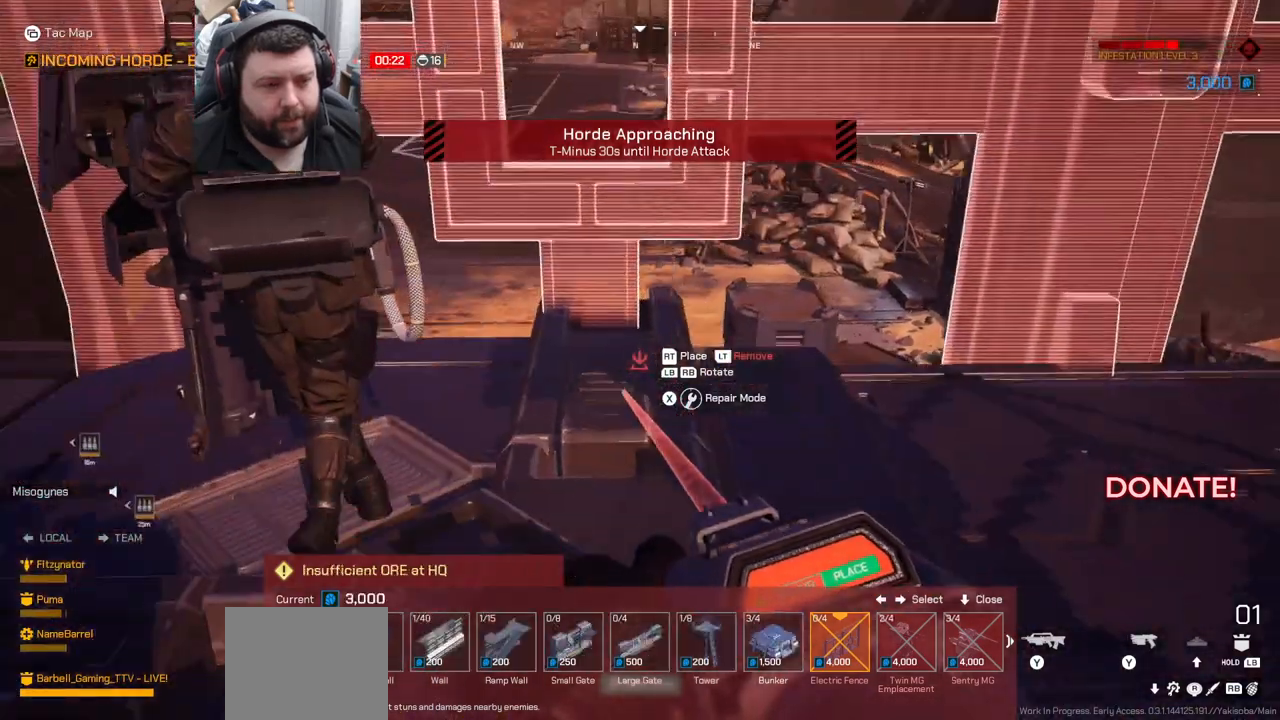
{"buttons": [], "left_stick": "down", "right_stick": "center", "events": [[383, "left_stick", "down"]]}
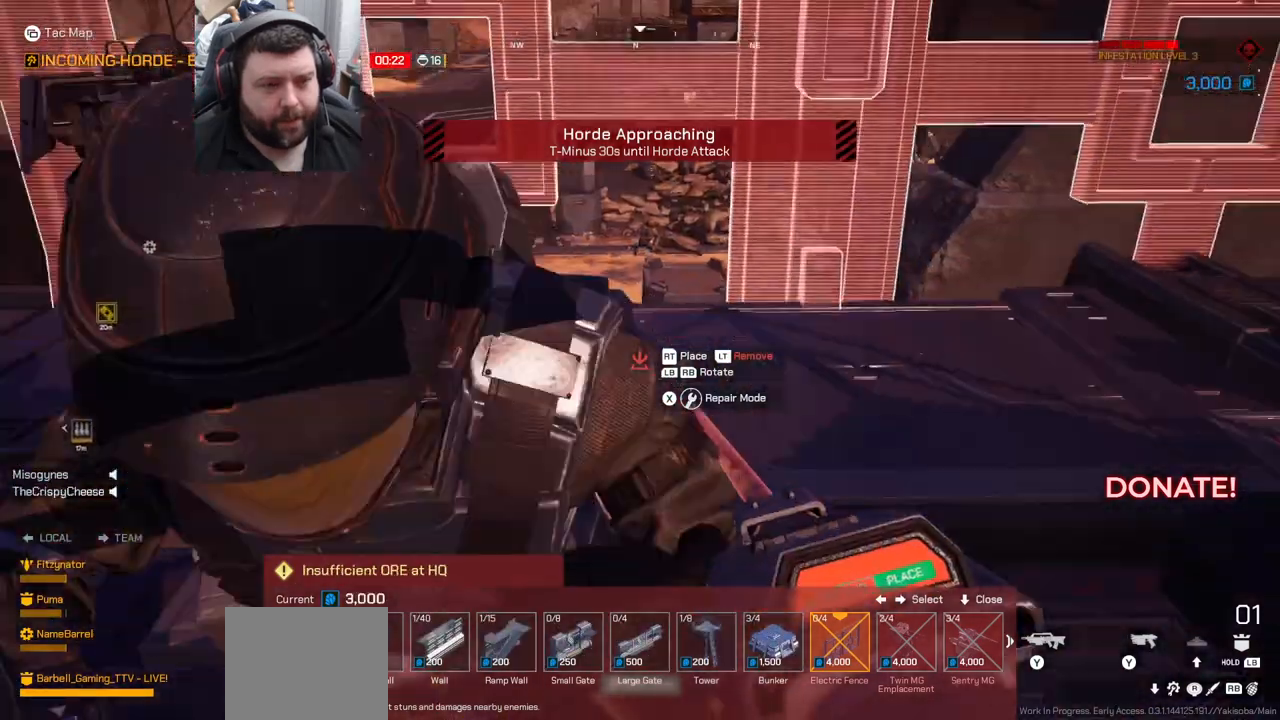
{"buttons": [], "left_stick": "up-right", "right_stick": "center", "events": [[17, "left_stick", "down-right"], [133, "right_stick", "left"], [200, "left_stick", "right"], [300, "left_stick", "up-right"], [350, "right_stick", "center"]]}
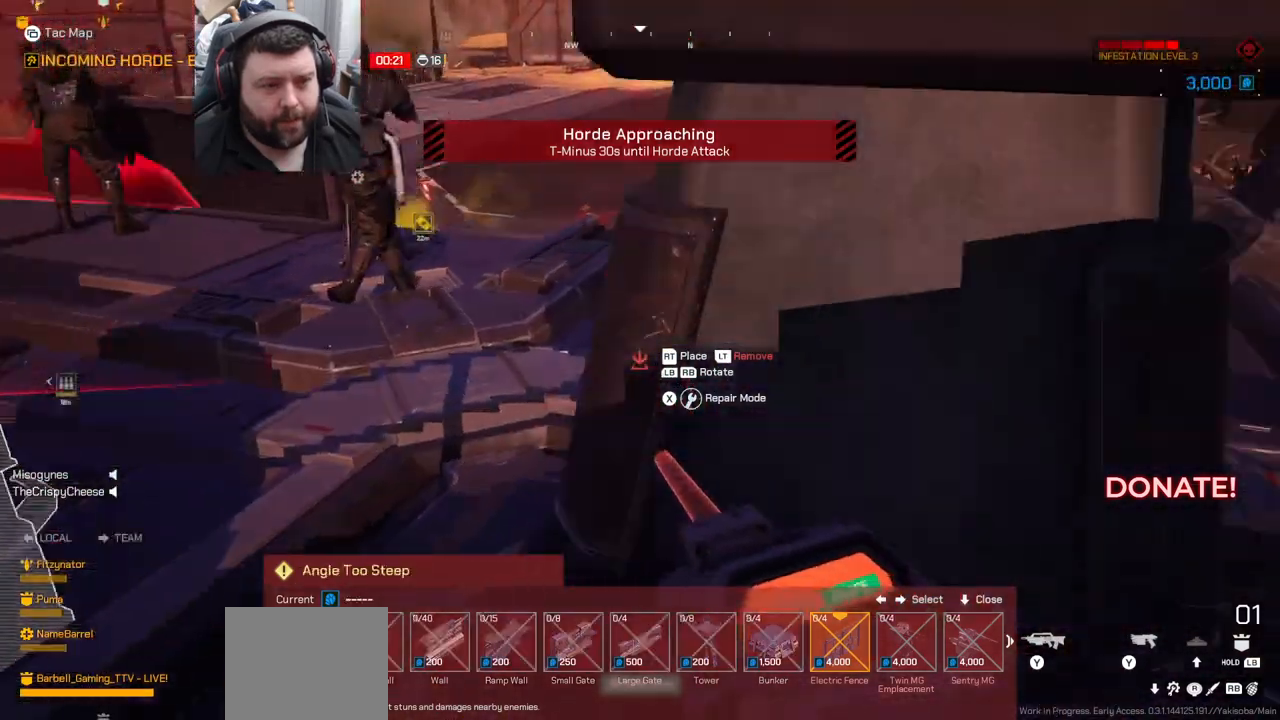
{"buttons": ["L3"], "left_stick": "up-left", "right_stick": "center", "events": [[67, "left_stick", "up-left"], [300, "right_stick", "left"], [467, "L3", "down"], [467, "right_stick", "center"]]}
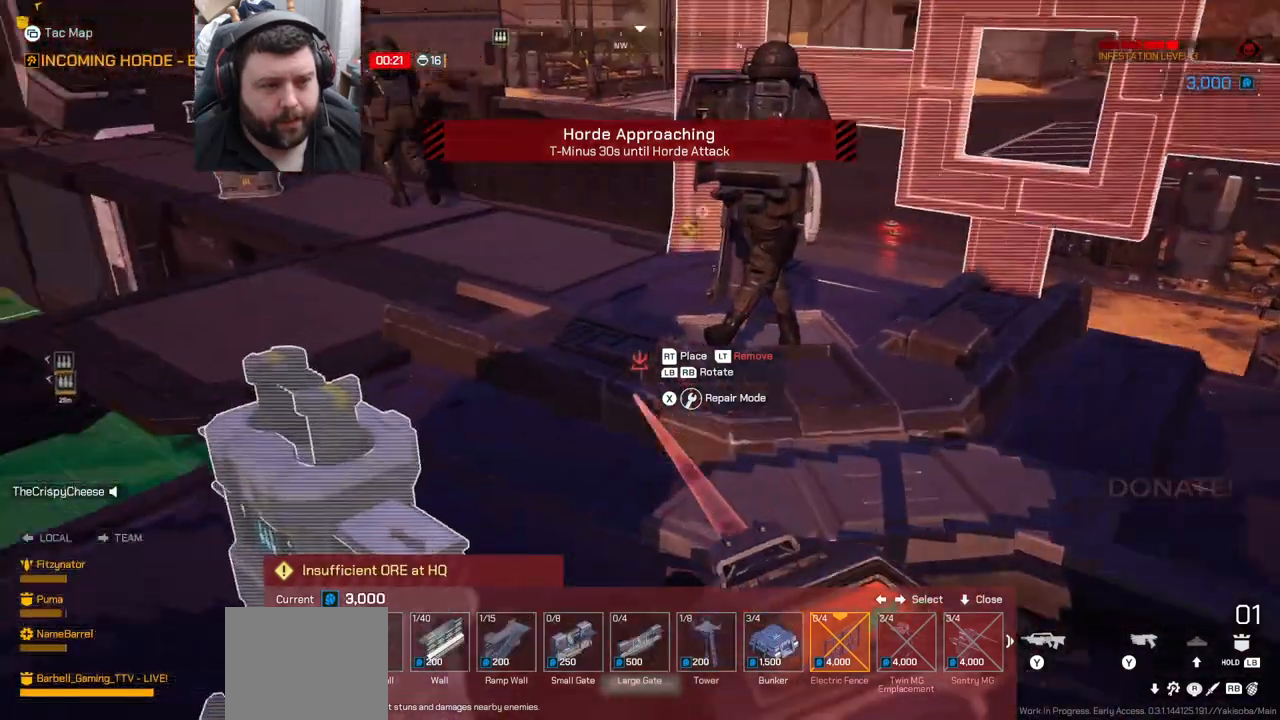
{"buttons": [], "left_stick": "up-left", "right_stick": "left", "events": [[67, "L3", "up"], [433, "right_stick", "left"]]}
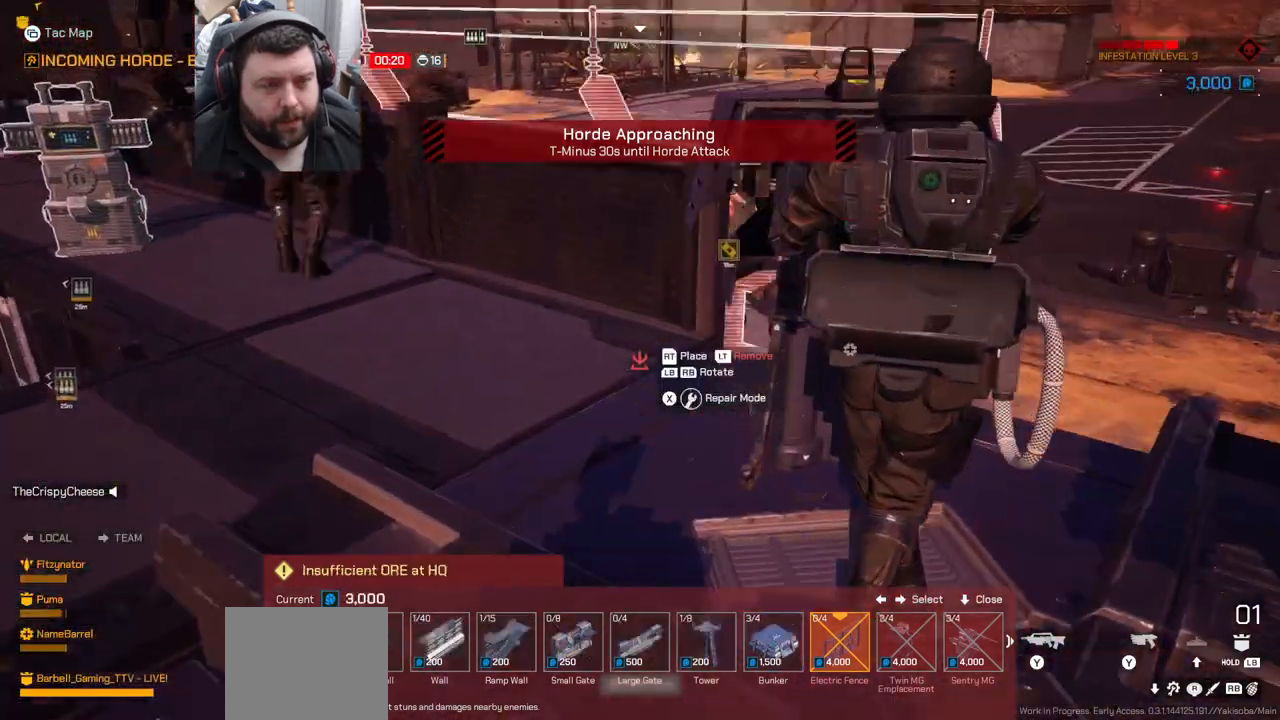
{"buttons": [], "left_stick": "up-left", "right_stick": "center", "events": [[67, "right_stick", "center"], [267, "right_stick", "left"], [383, "right_stick", "center"]]}
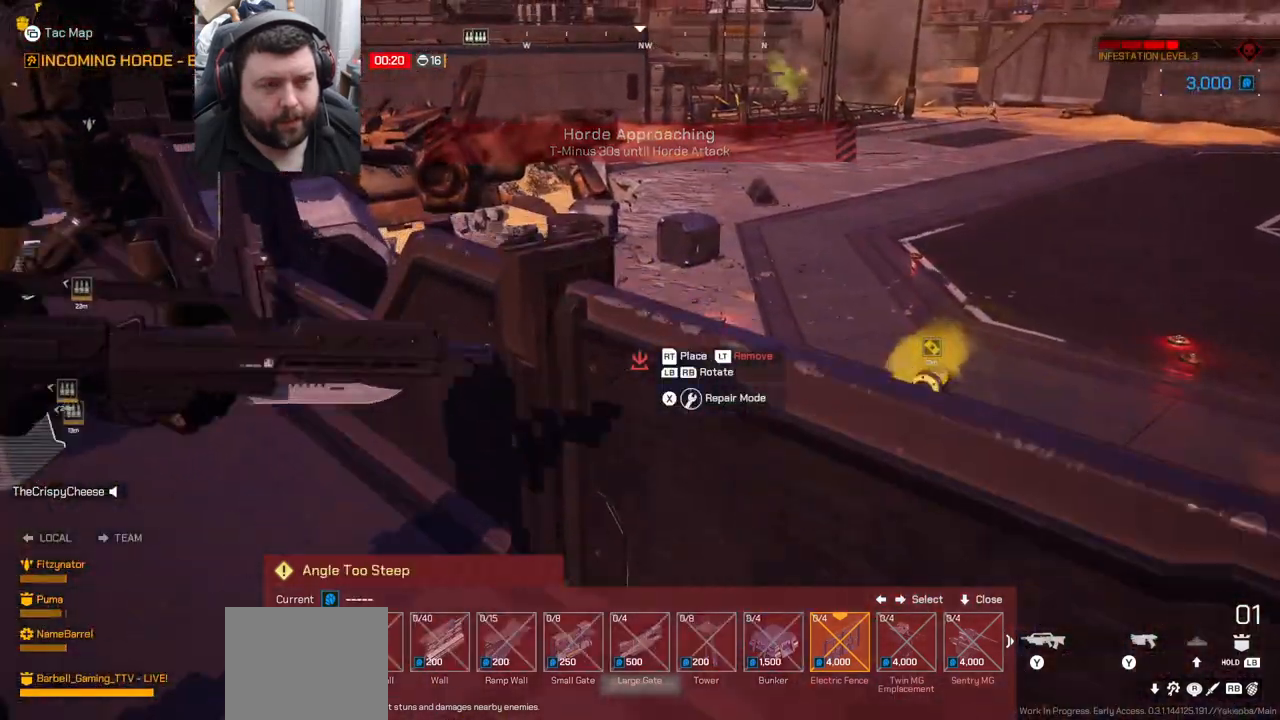
{"buttons": [], "left_stick": "center", "right_stick": "center", "events": [[133, "right_stick", "down-left"], [283, "left_stick", "center"], [400, "right_stick", "center"]]}
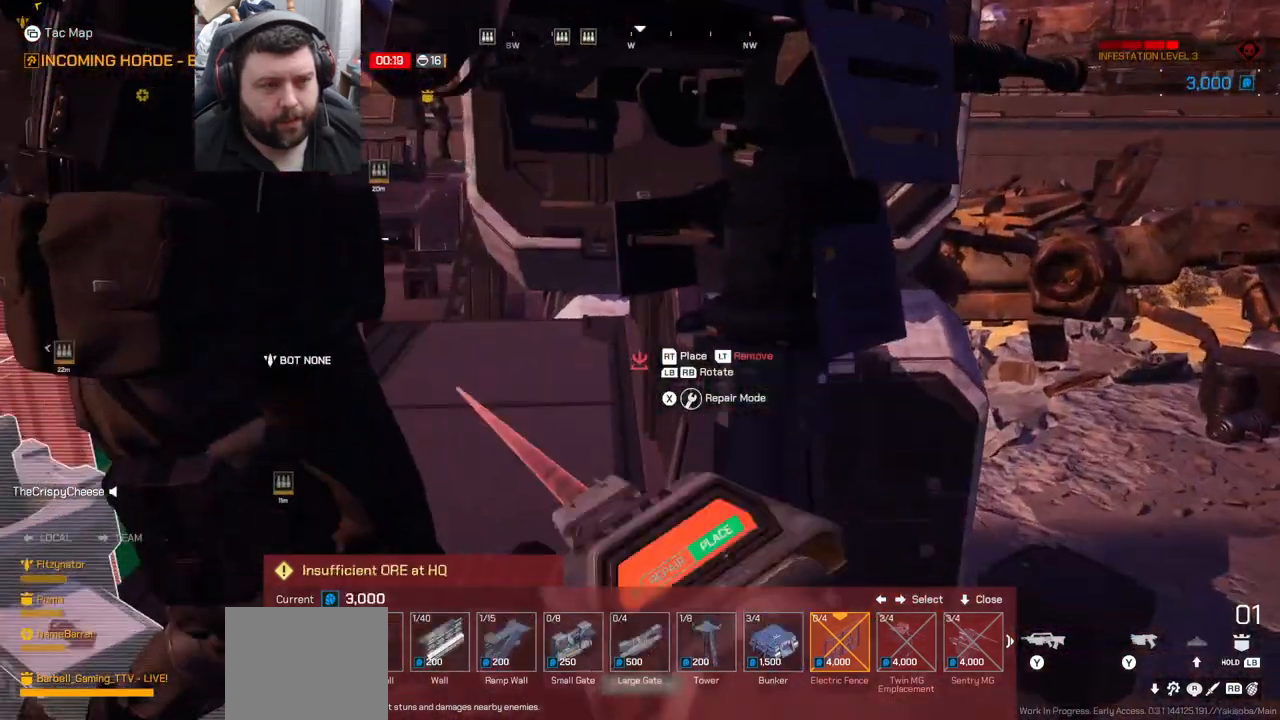
{"buttons": [], "left_stick": "down-right", "right_stick": "center", "events": [[83, "left_stick", "down"], [133, "right_stick", "right"], [467, "left_stick", "down-right"], [500, "right_stick", "center"]]}
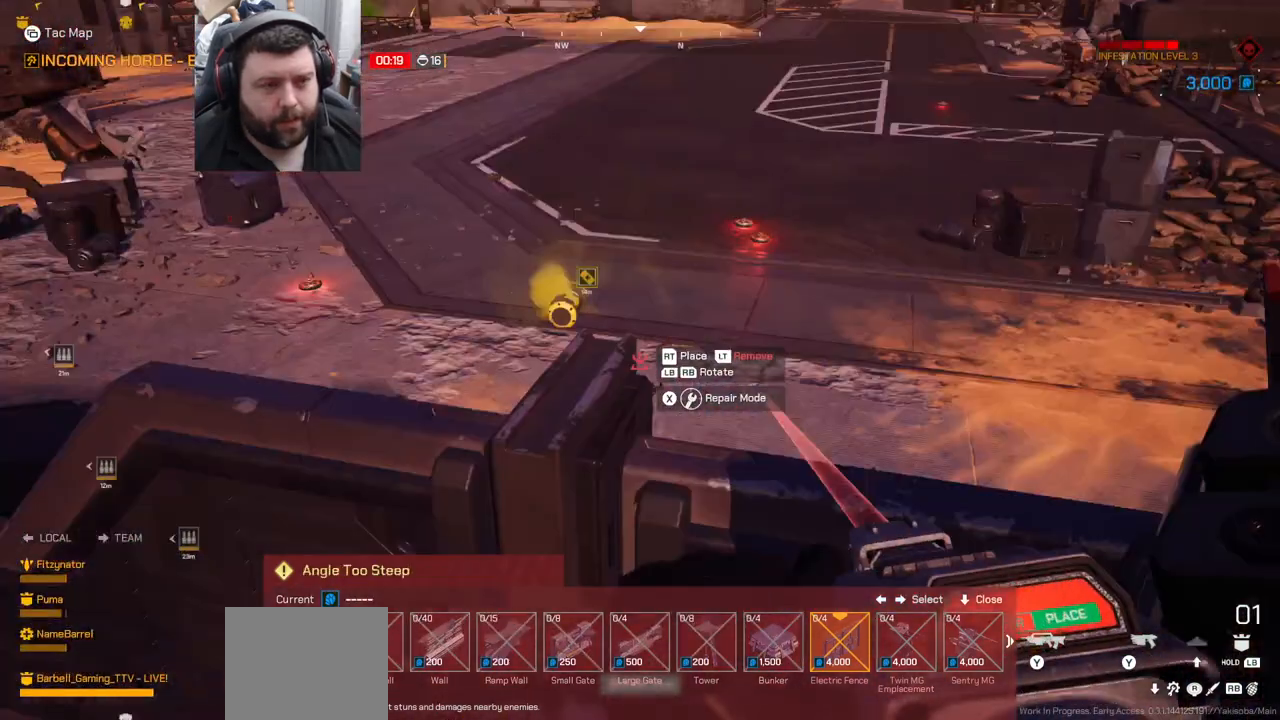
{"buttons": [], "left_stick": "center", "right_stick": "center", "events": [[133, "left_stick", "center"], [317, "TRIANGLE", "down"], [433, "TRIANGLE", "up"]]}